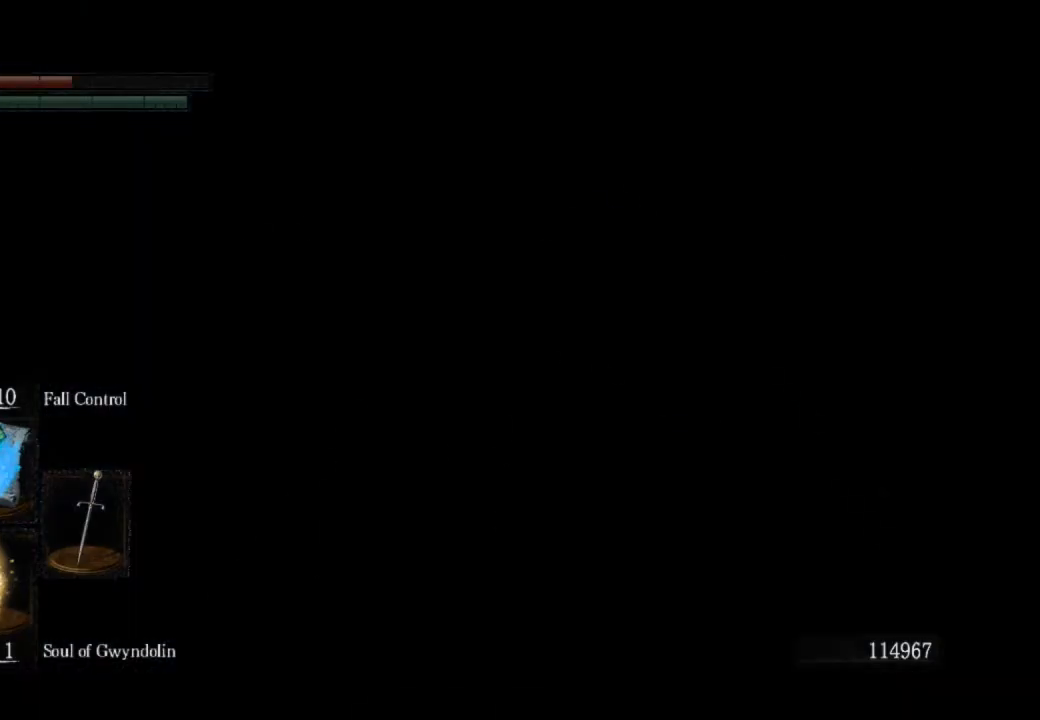
Gameplay with a controller (PlayStation layout); each line is a JSON object with the inputs held at the frame after it (dt_ms = milliseconds from this image to that frame). "events" lists button and stick changes between this image and that frame as [ms after this image, input, new state], when the widget could be followed in between. Not read: left_stick.
{"dt_ms": 500, "buttons": [], "right_stick": "right", "events": [[400, "right_stick", "right"]]}
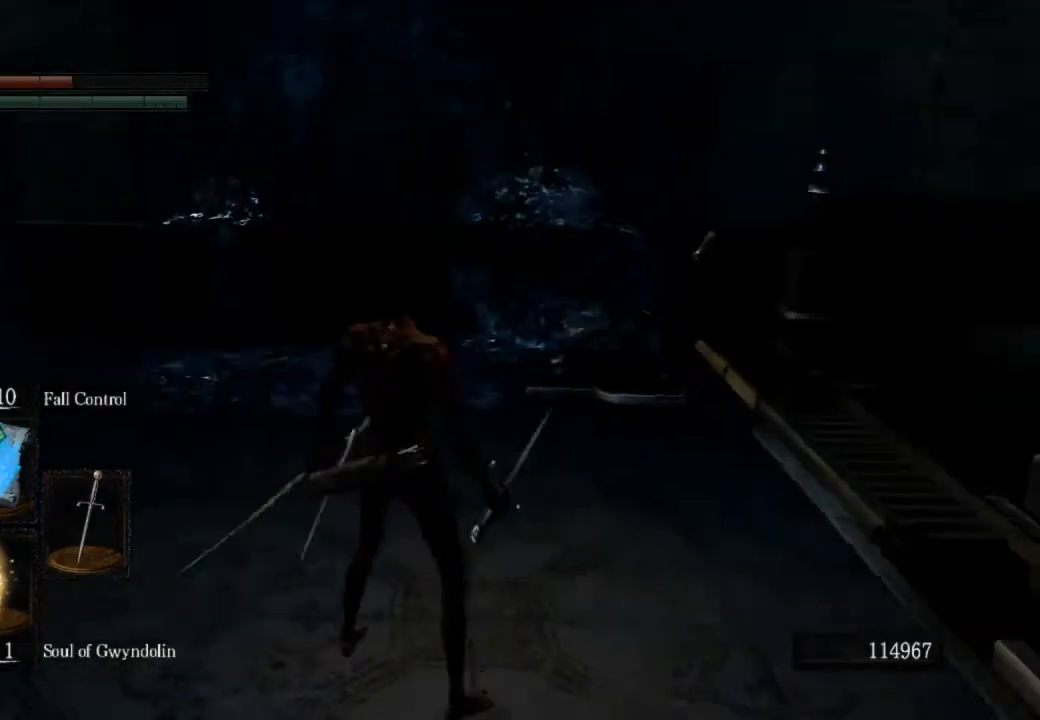
{"dt_ms": 500, "buttons": ["CIRCLE"], "right_stick": "center", "events": [[367, "right_stick", "center"], [467, "CIRCLE", "down"]]}
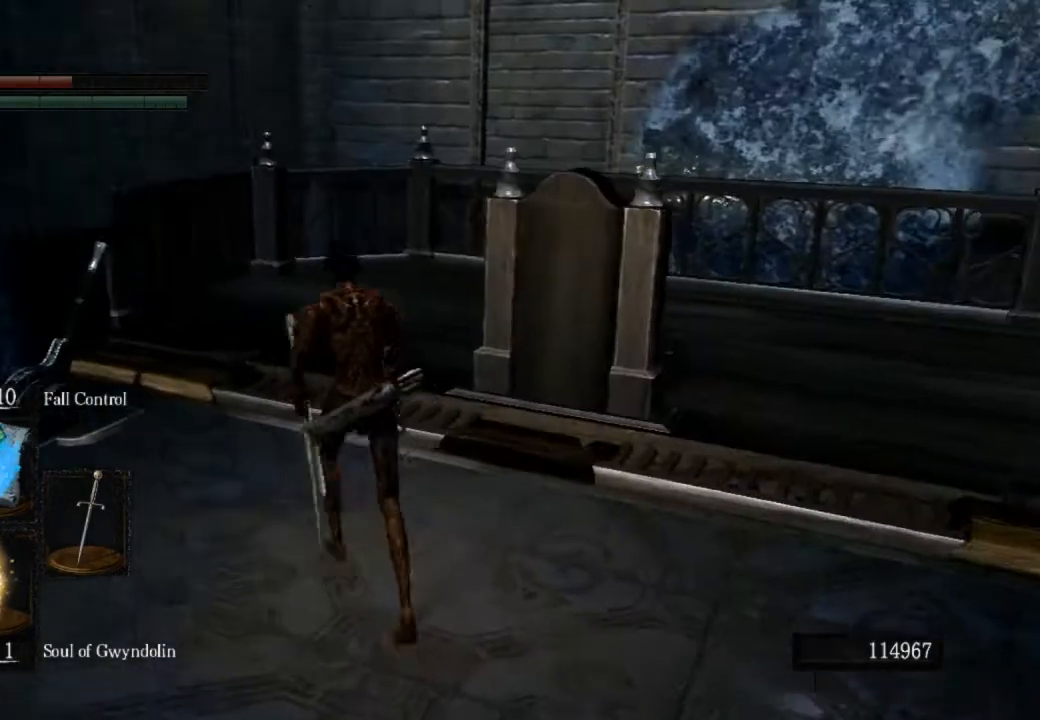
{"dt_ms": 500, "buttons": ["CIRCLE"], "right_stick": "center", "events": []}
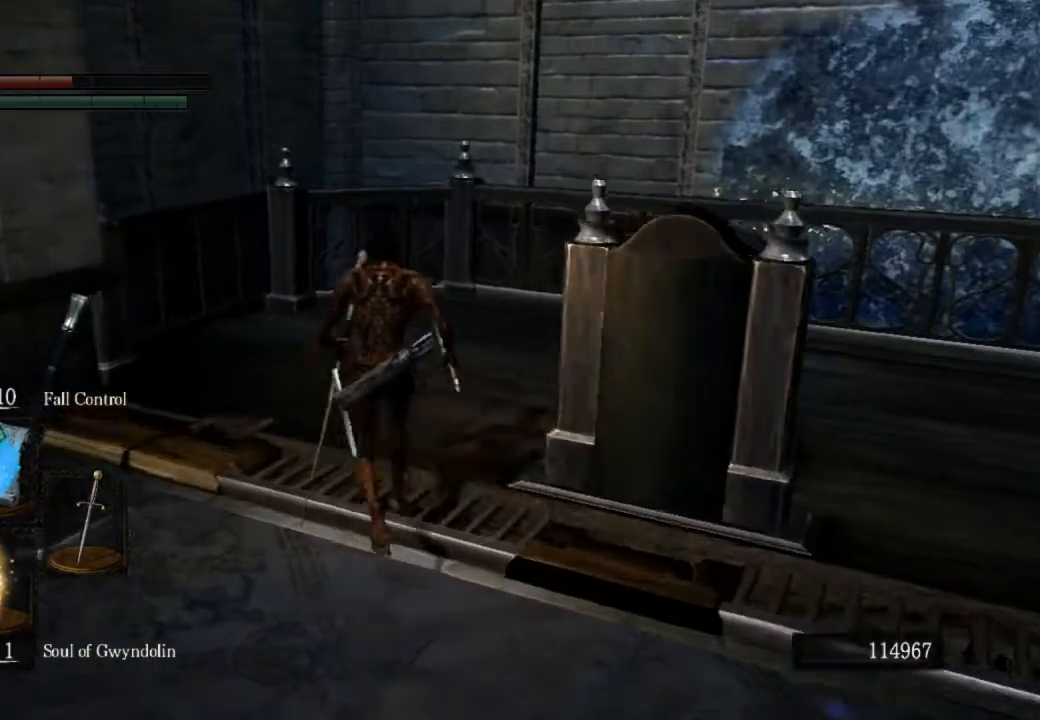
{"dt_ms": 500, "buttons": ["CIRCLE"], "right_stick": "down-right", "events": [[233, "right_stick", "down-right"]]}
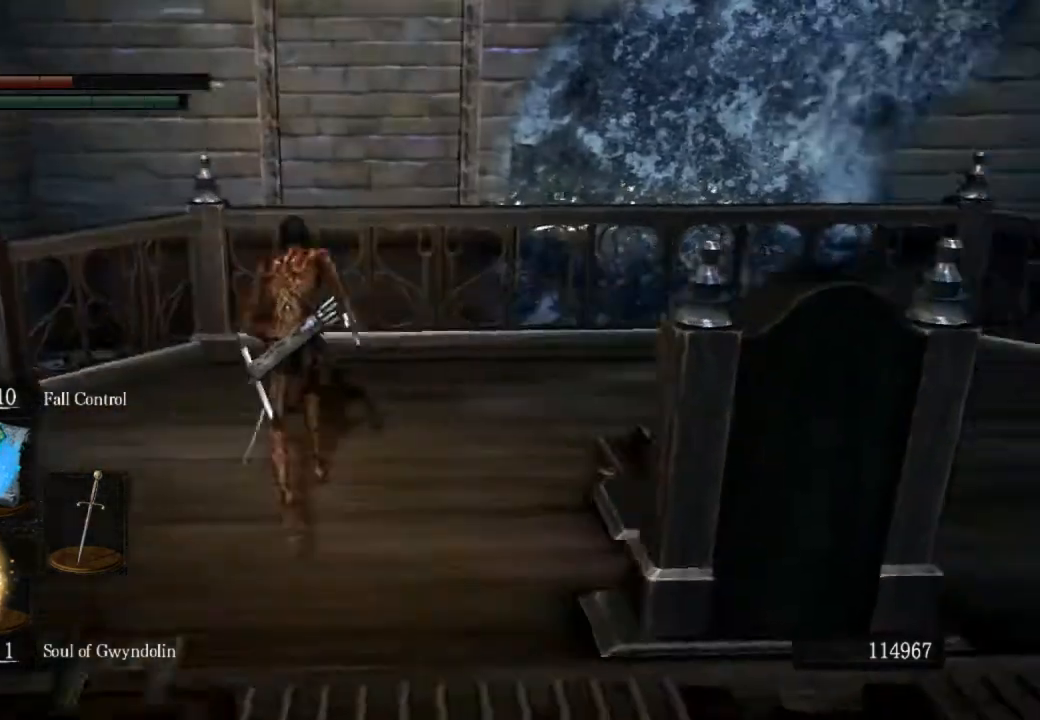
{"dt_ms": 500, "buttons": ["CIRCLE"], "right_stick": "right", "events": [[467, "right_stick", "right"]]}
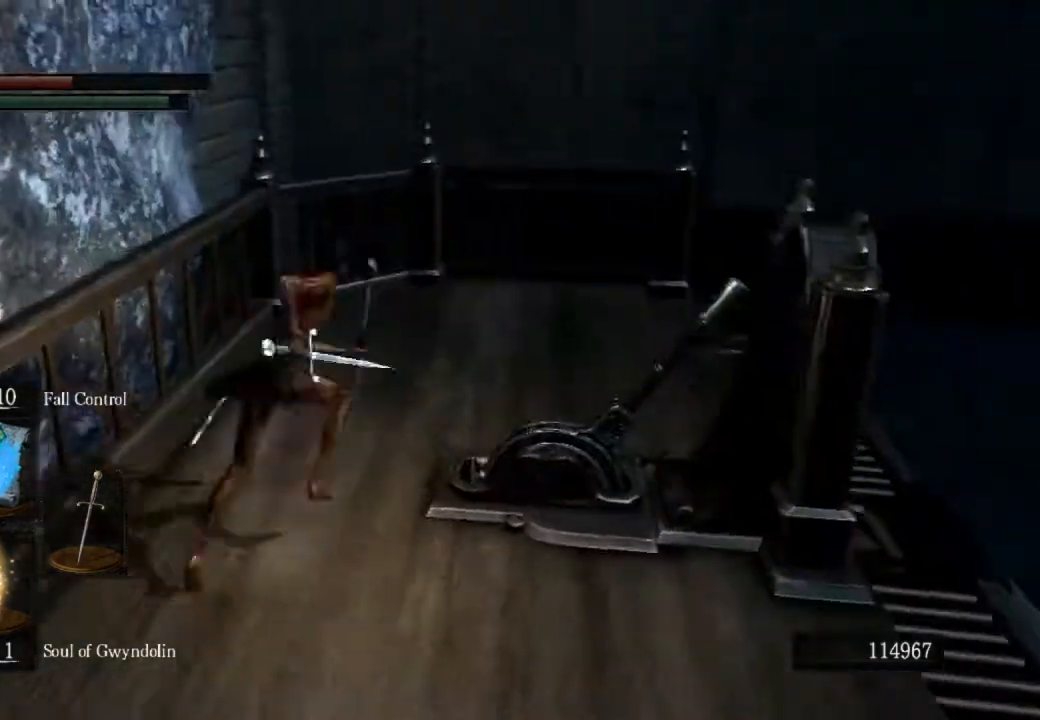
{"dt_ms": 500, "buttons": [], "right_stick": "center", "events": [[67, "CROSS", "down"], [100, "CIRCLE", "up"], [133, "CROSS", "up"], [200, "CROSS", "down"], [200, "right_stick", "center"], [267, "CROSS", "up"]]}
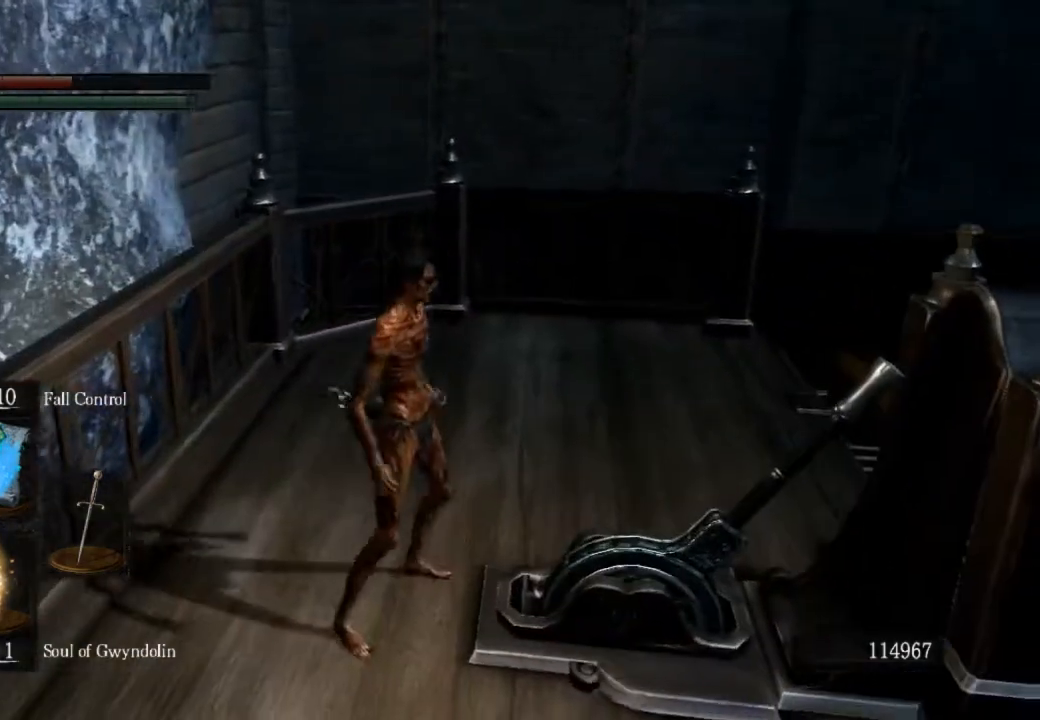
{"dt_ms": 500, "buttons": [], "right_stick": "down-right", "events": [[133, "right_stick", "down-right"]]}
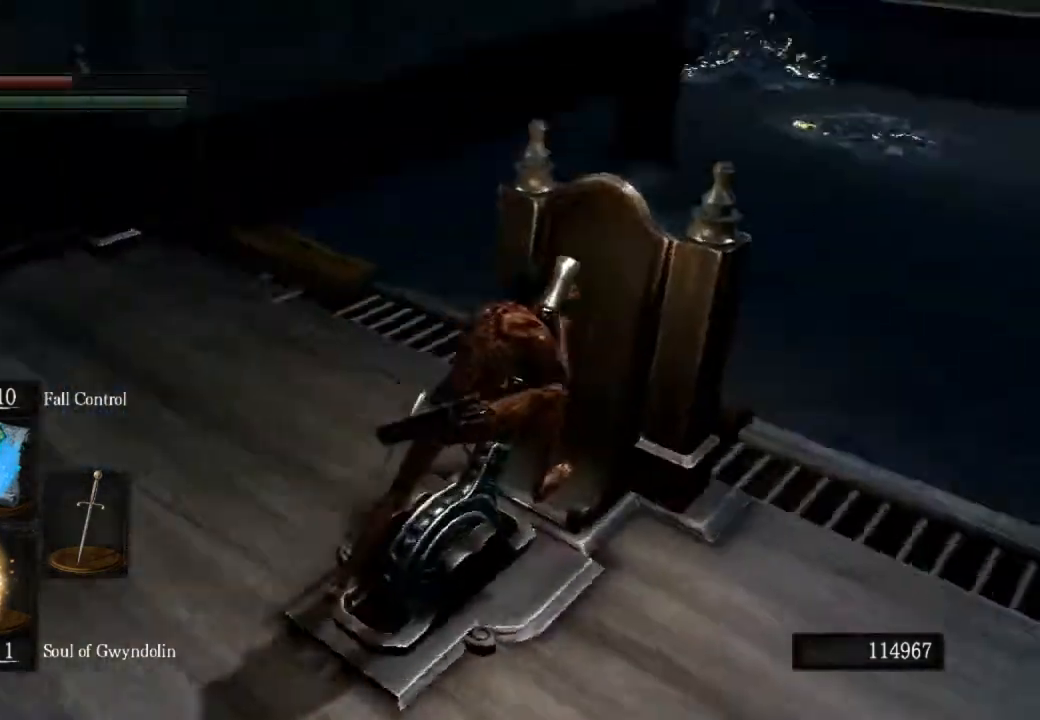
{"dt_ms": 500, "buttons": [], "right_stick": "center", "events": [[367, "right_stick", "center"]]}
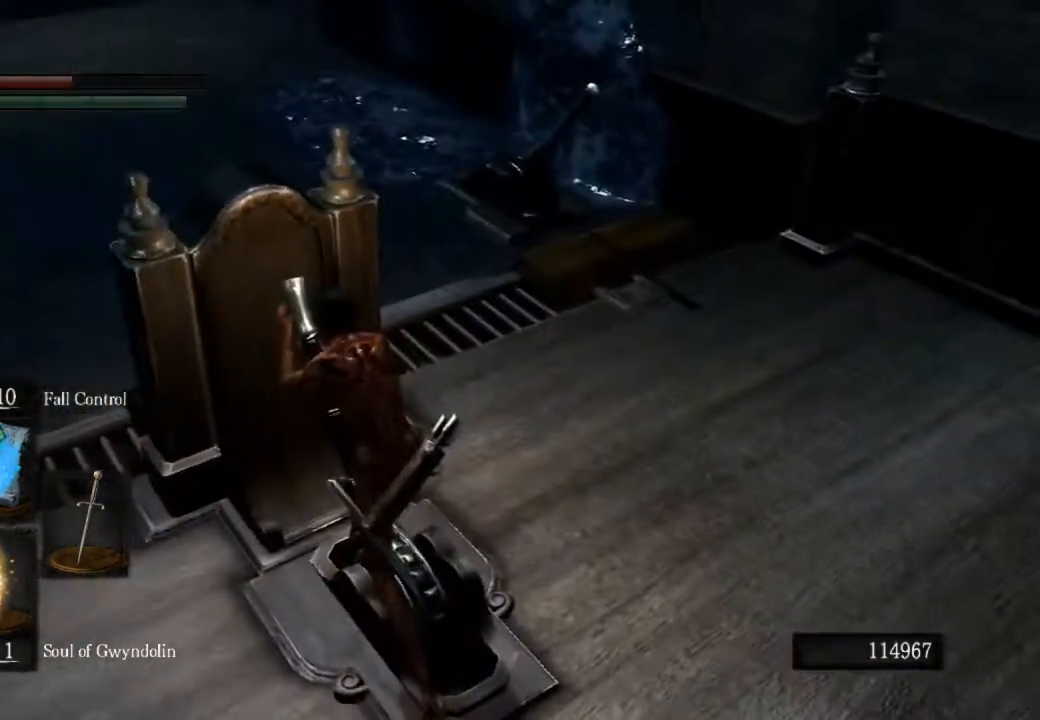
{"dt_ms": 500, "buttons": [], "right_stick": "center", "events": [[233, "right_stick", "right"], [400, "right_stick", "center"]]}
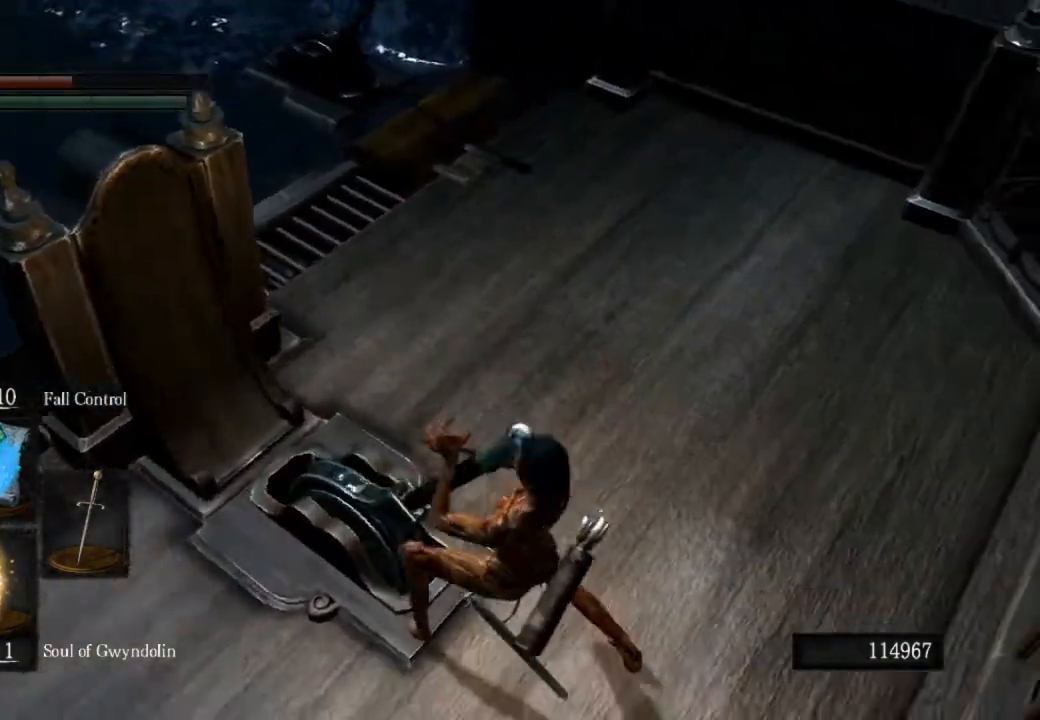
{"dt_ms": 1000, "buttons": ["CIRCLE"], "right_stick": "center"}
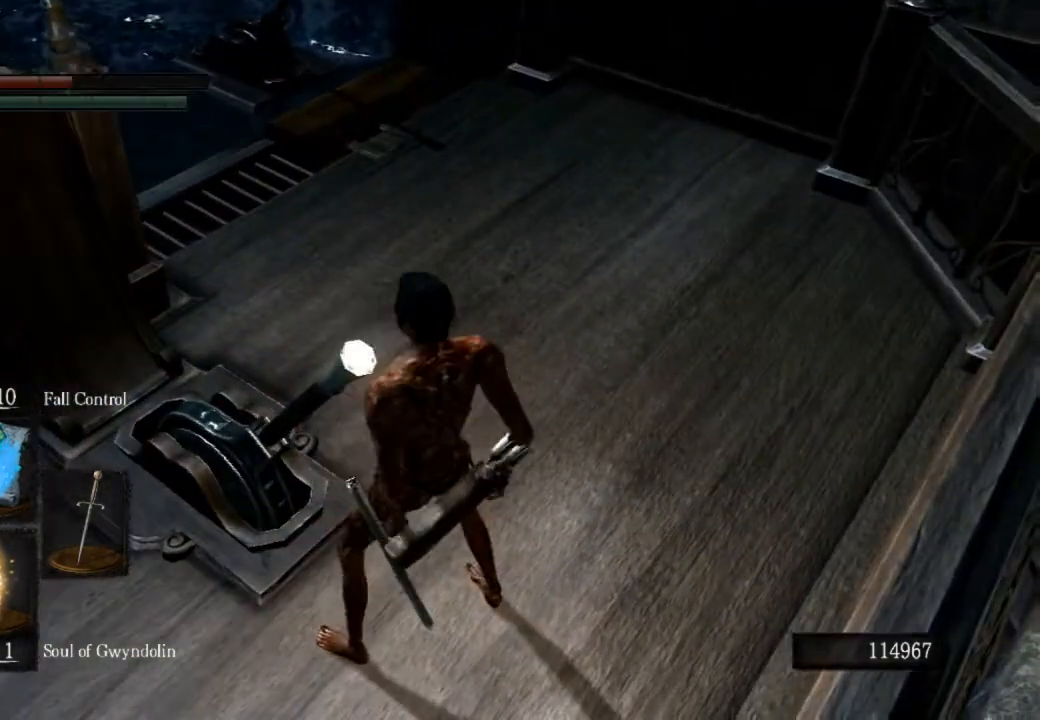
{"dt_ms": 500, "buttons": ["CIRCLE"], "right_stick": "center", "events": []}
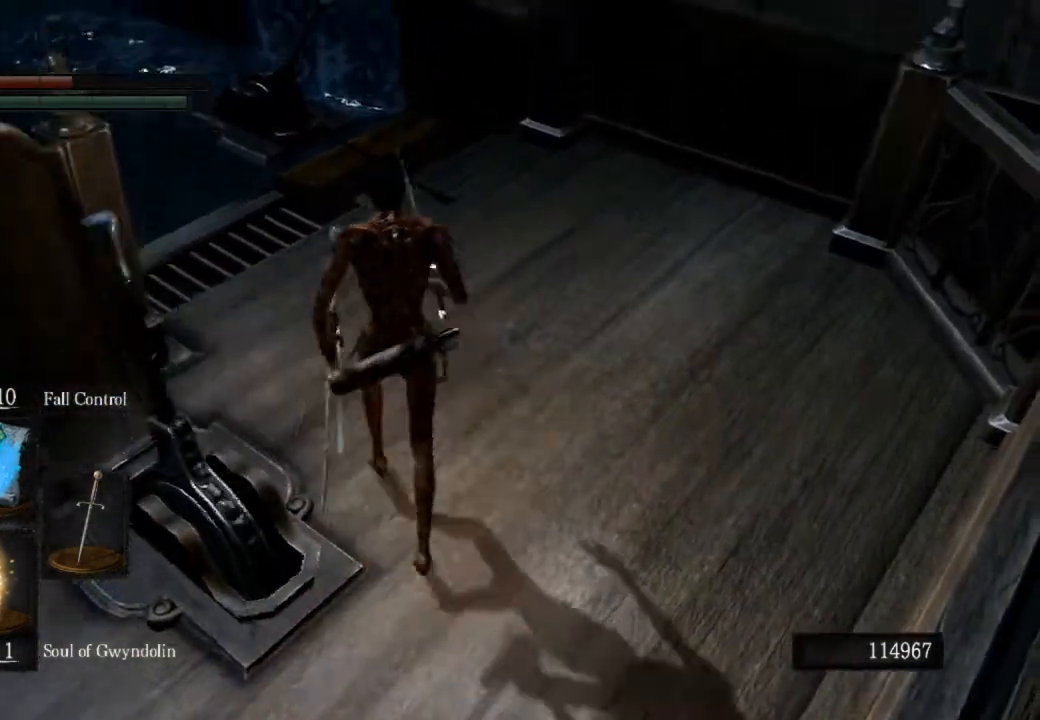
{"dt_ms": 500, "buttons": ["CIRCLE"], "right_stick": "center", "events": [[300, "right_stick", "down"], [400, "right_stick", "center"]]}
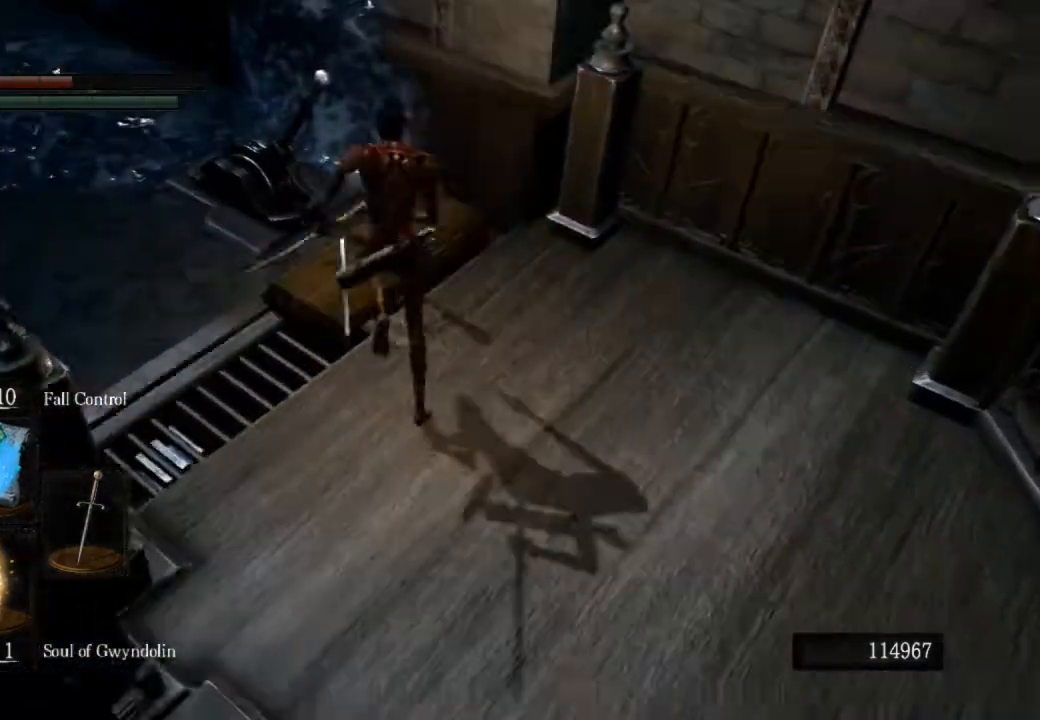
{"dt_ms": 500, "buttons": ["CIRCLE"], "right_stick": "center", "events": []}
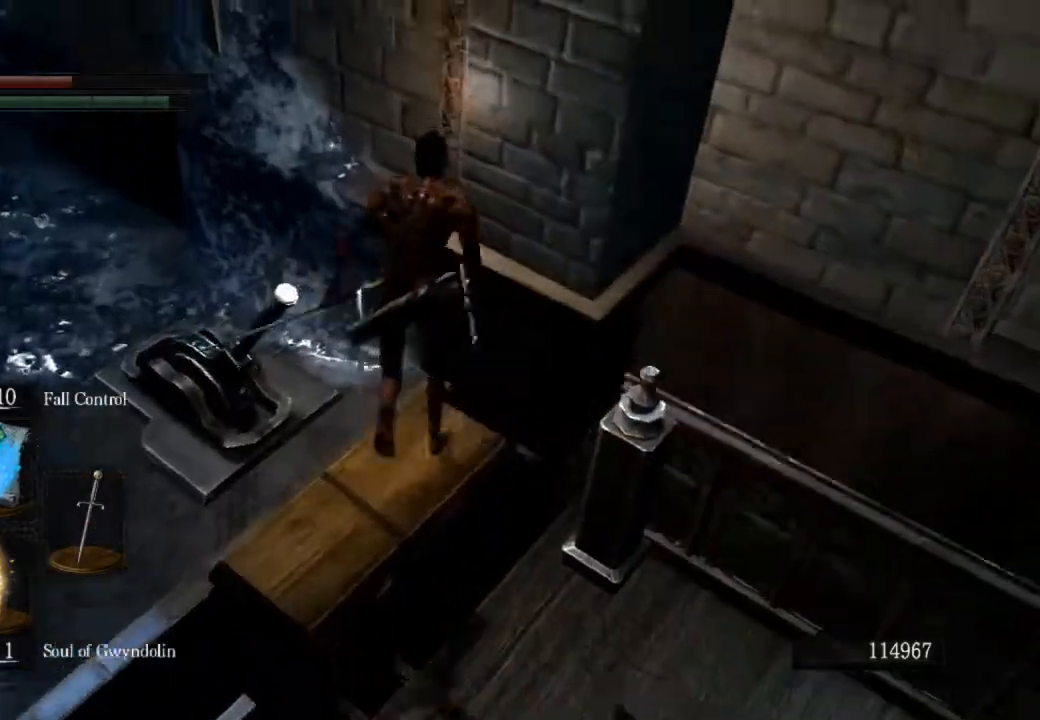
{"dt_ms": 500, "buttons": ["CIRCLE"], "right_stick": "center", "events": []}
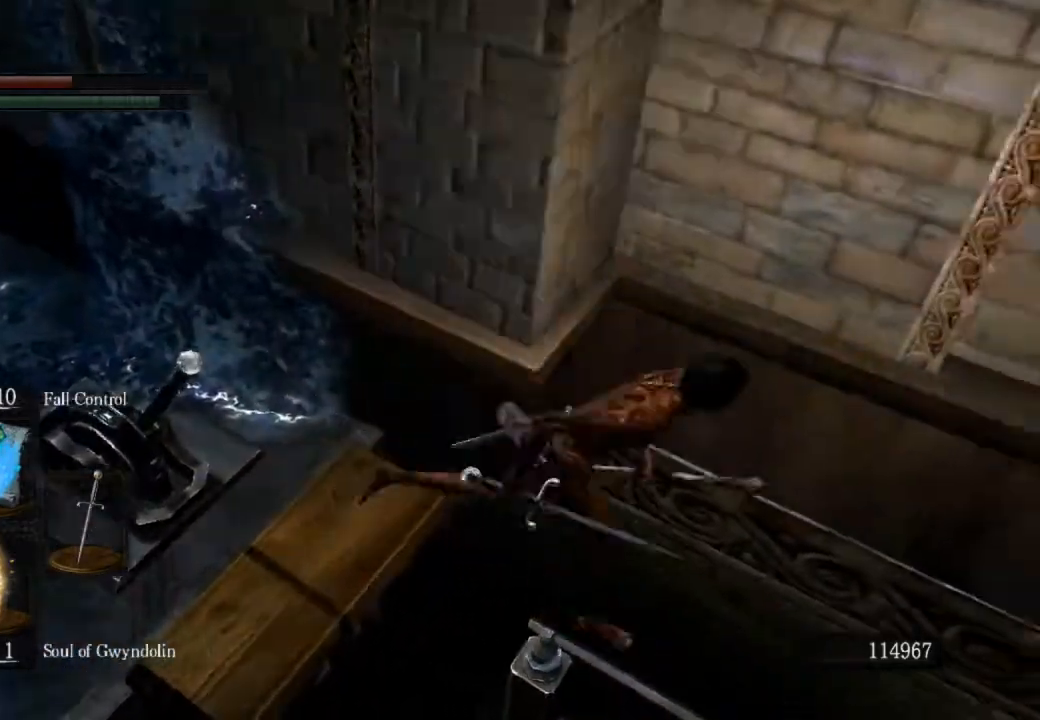
{"dt_ms": 500, "buttons": [], "right_stick": "down", "events": [[267, "CIRCLE", "up"], [467, "right_stick", "down"]]}
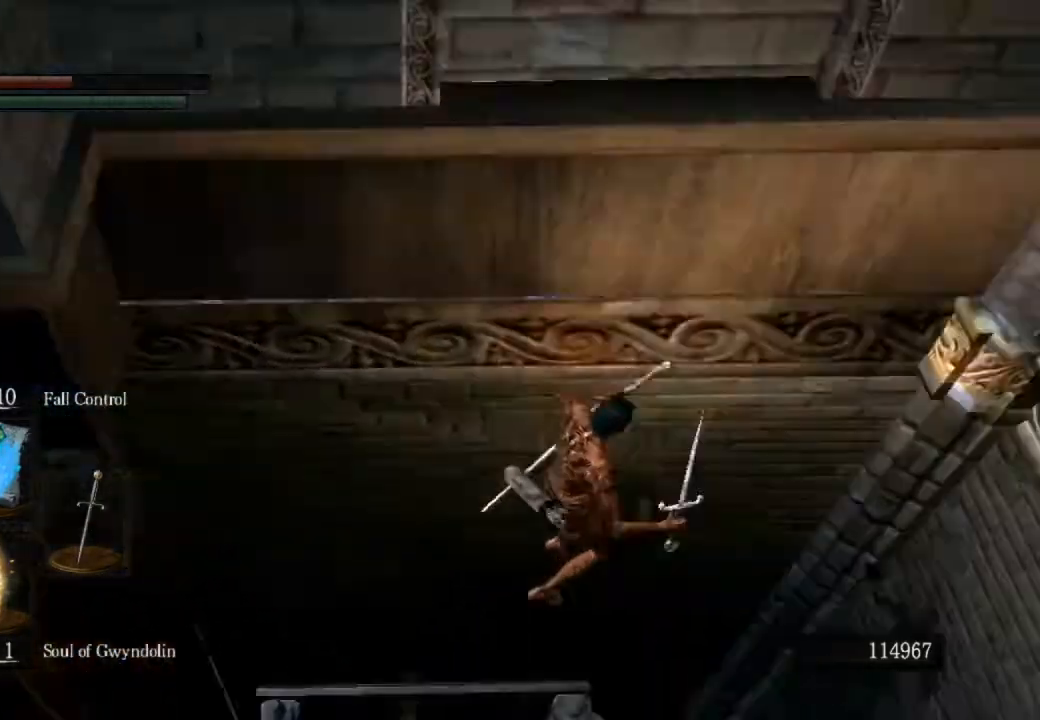
{"dt_ms": 500, "buttons": [], "right_stick": "down-left", "events": [[100, "right_stick", "up"], [367, "right_stick", "down-left"]]}
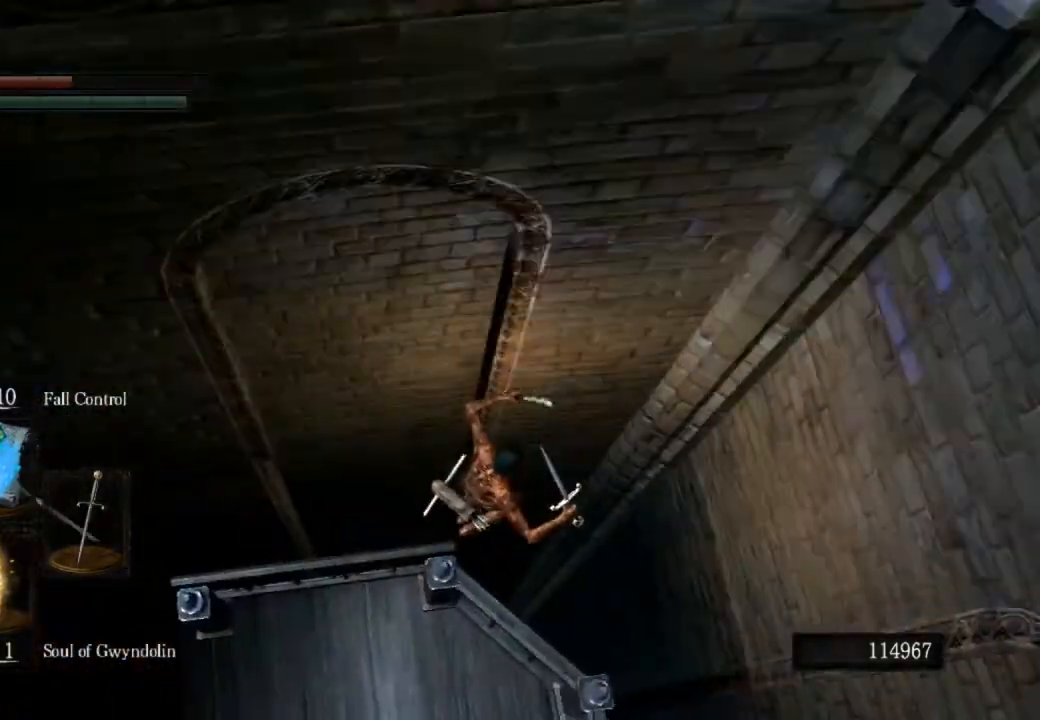
{"dt_ms": 500, "buttons": [], "right_stick": "down-left", "events": [[200, "right_stick", "right"], [500, "right_stick", "down-left"]]}
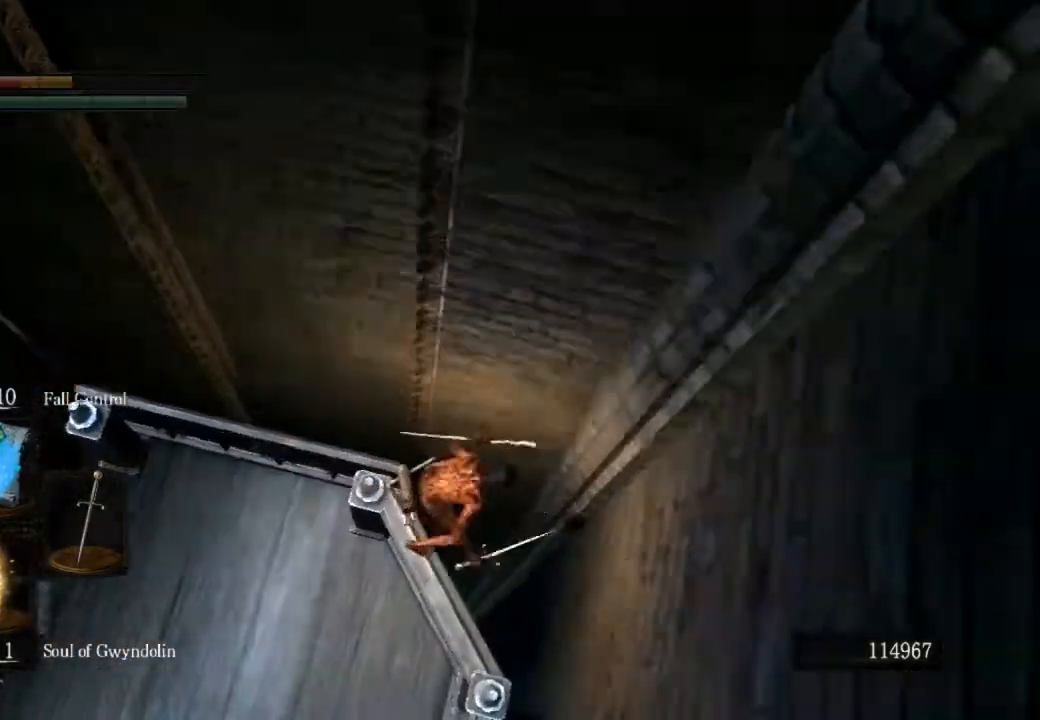
{"dt_ms": 500, "buttons": [], "right_stick": "center", "events": [[133, "right_stick", "center"], [200, "right_stick", "down"], [367, "right_stick", "center"]]}
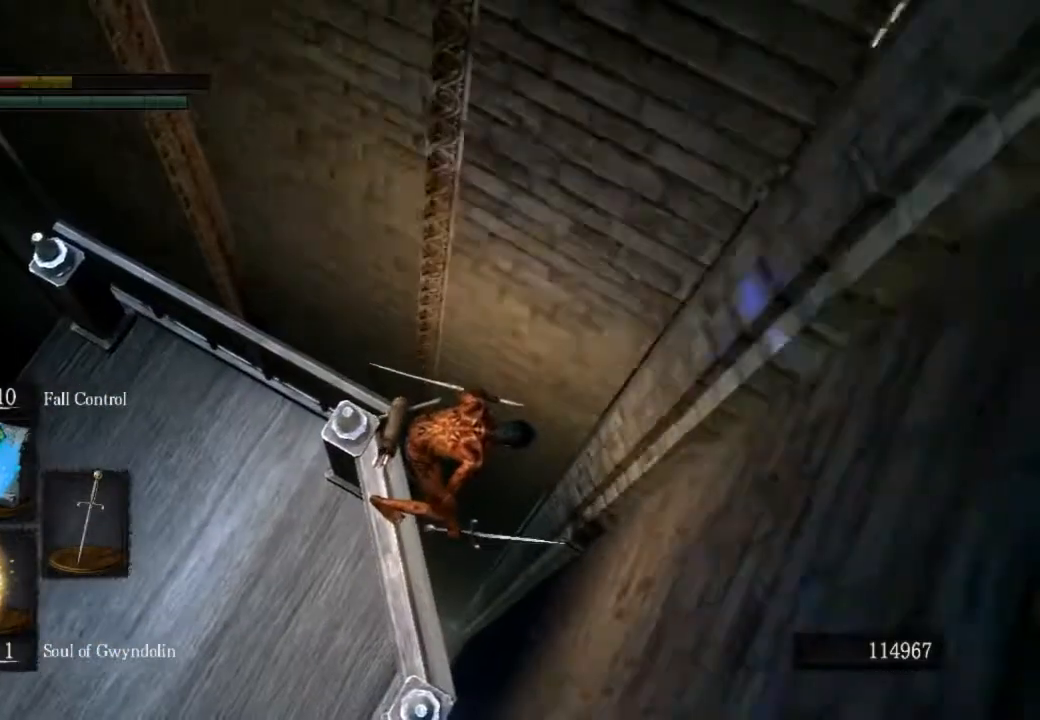
{"dt_ms": 500, "buttons": [], "right_stick": "center", "events": []}
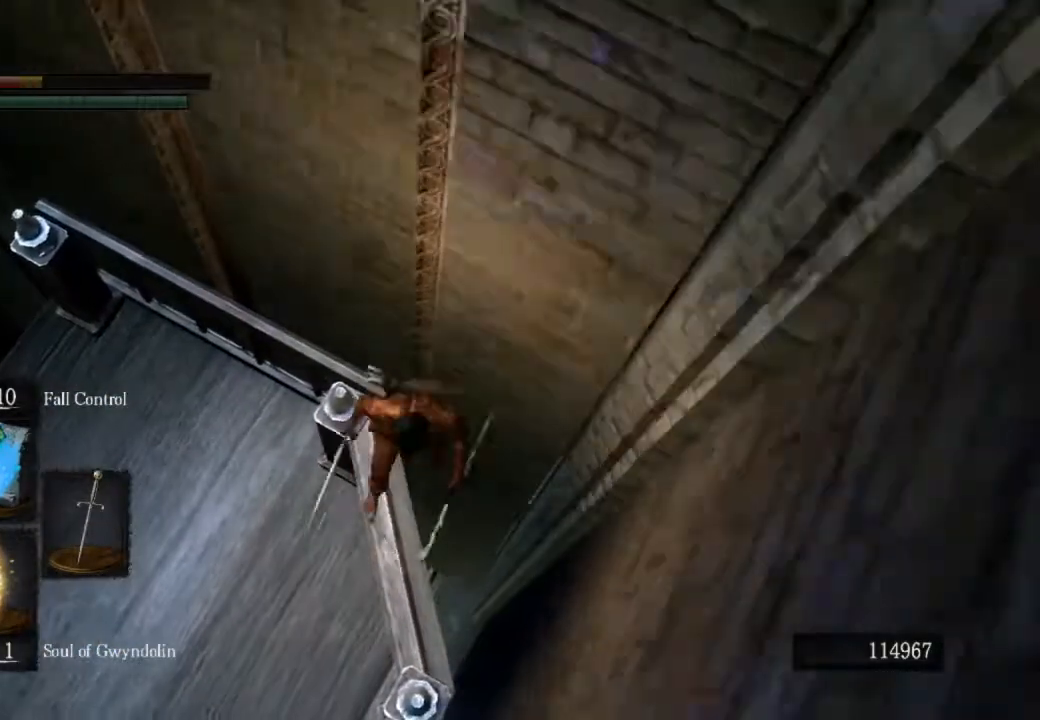
{"dt_ms": 500, "buttons": [], "right_stick": "center", "events": []}
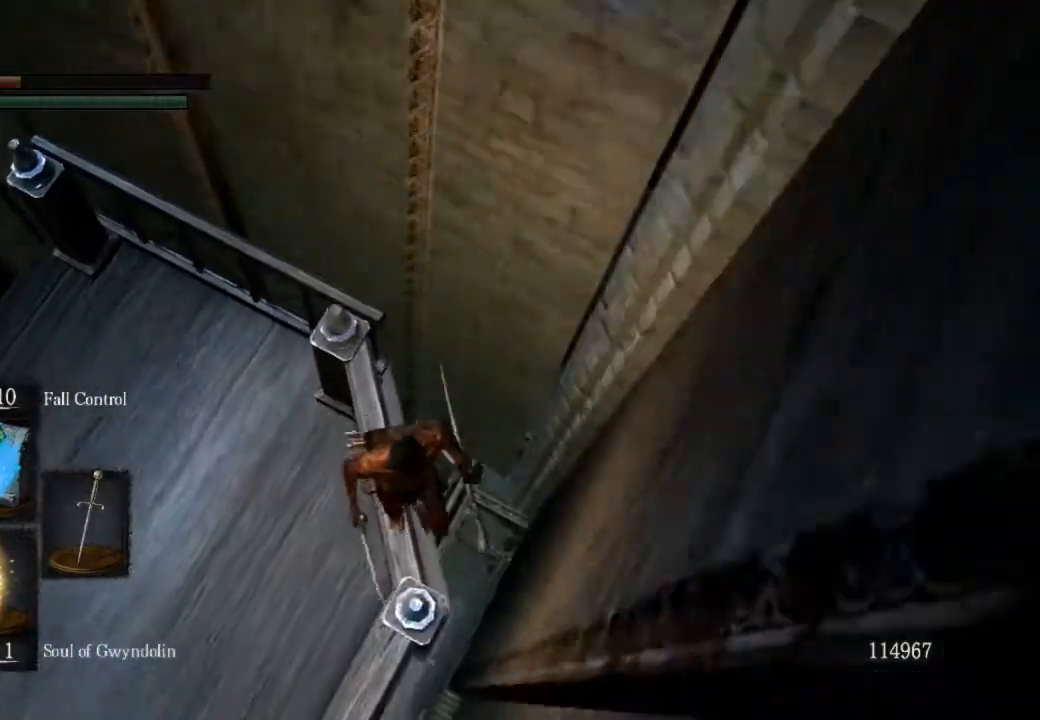
{"dt_ms": 500, "buttons": [], "right_stick": "down-right", "events": [[200, "right_stick", "down"], [433, "right_stick", "down-right"]]}
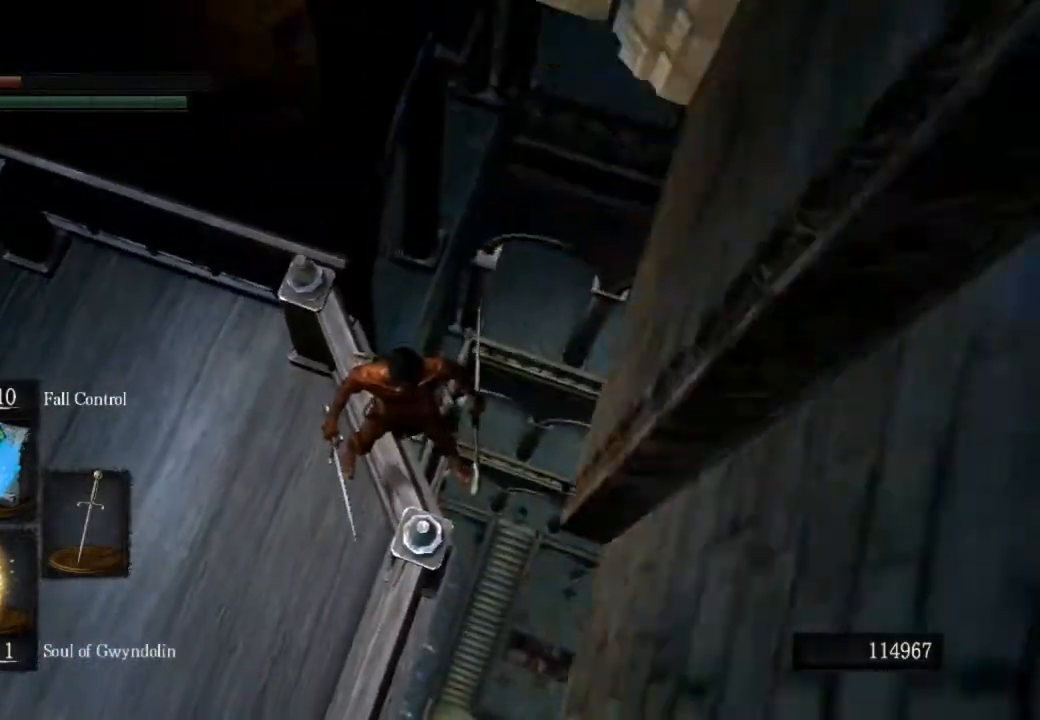
{"dt_ms": 500, "buttons": [], "right_stick": "down-right", "events": []}
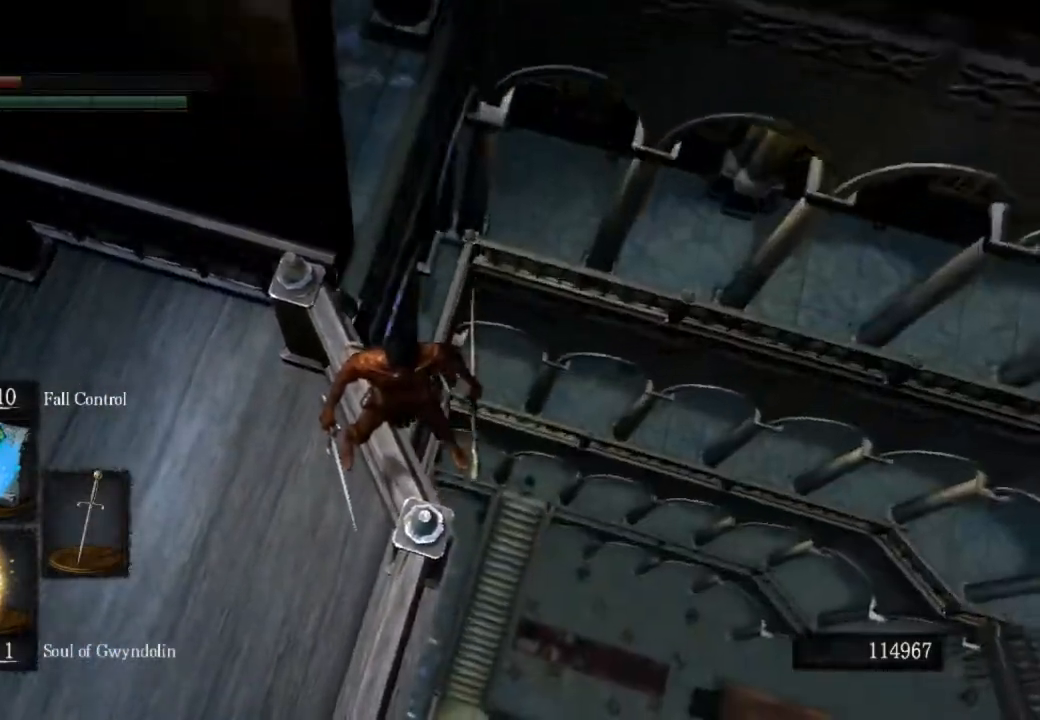
{"dt_ms": 500, "buttons": [], "right_stick": "down-right", "events": [[133, "CIRCLE", "down"], [267, "CIRCLE", "up"]]}
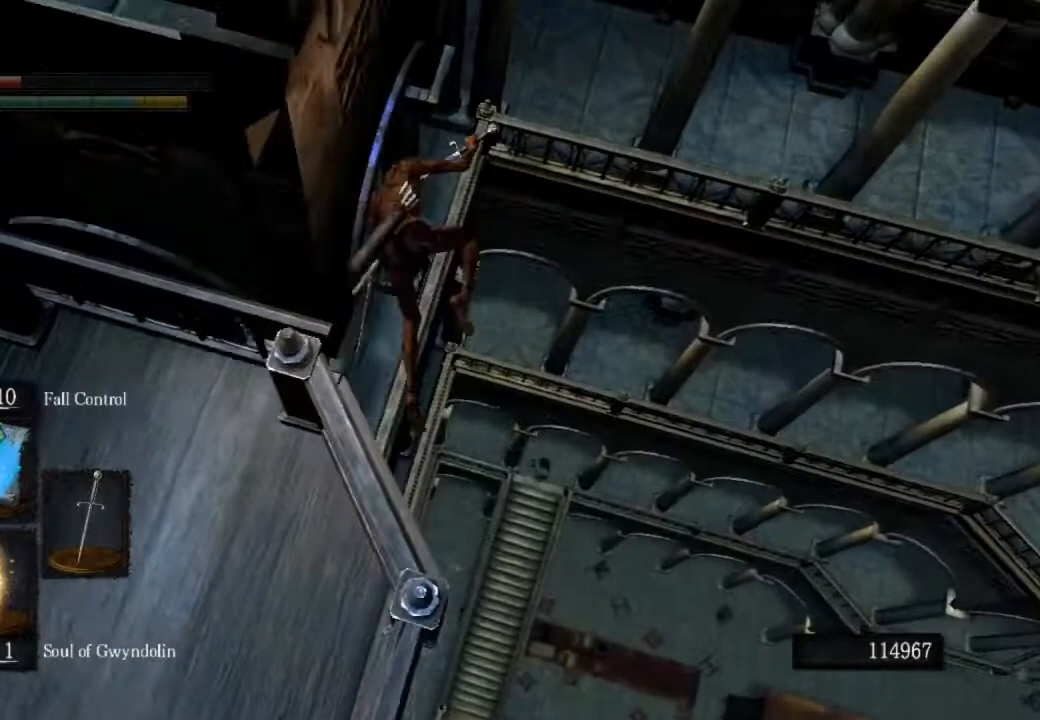
{"dt_ms": 500, "buttons": [], "right_stick": "center", "events": [[33, "right_stick", "center"]]}
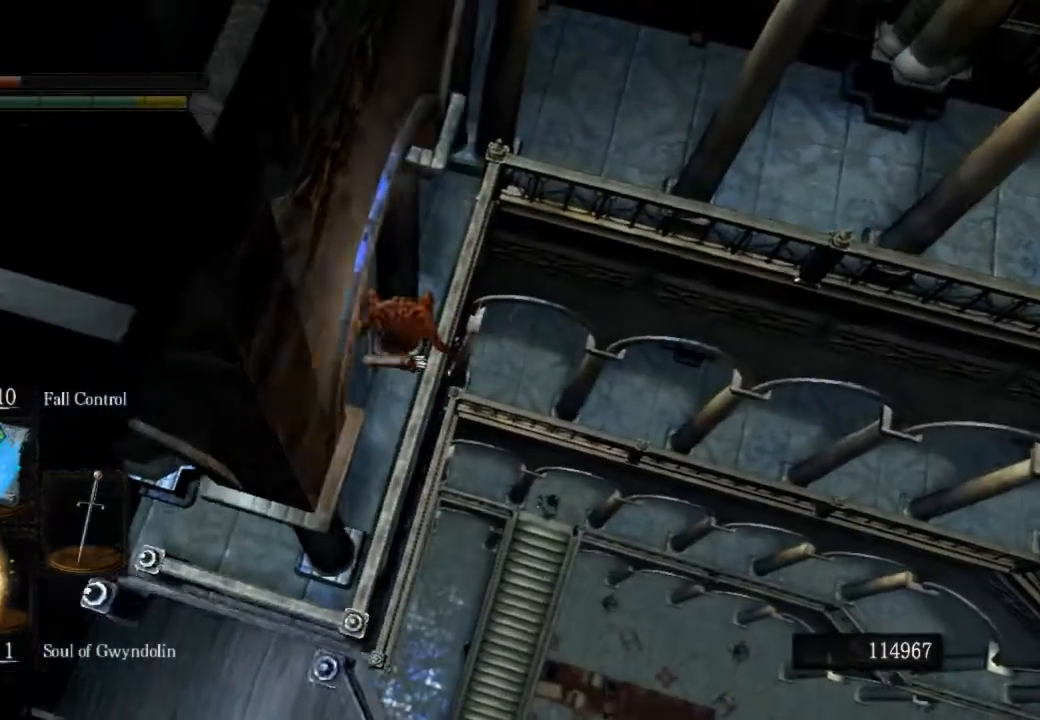
{"dt_ms": 500, "buttons": ["CIRCLE"], "right_stick": "center", "events": [[333, "CIRCLE", "down"], [400, "CIRCLE", "up"], [500, "CIRCLE", "down"]]}
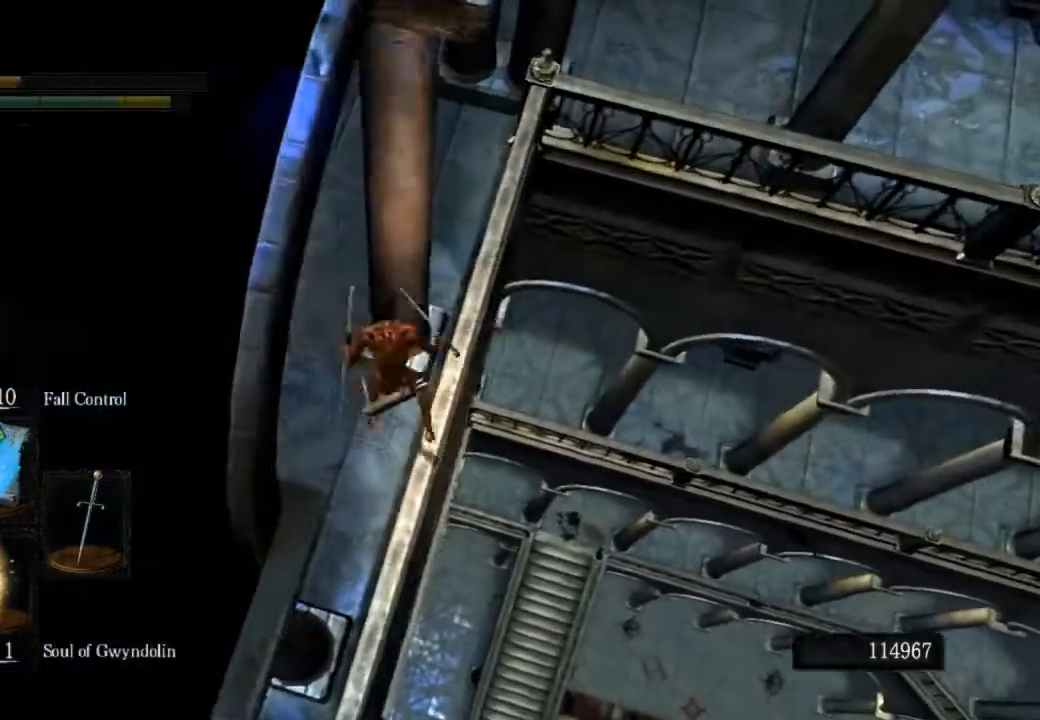
{"dt_ms": 500, "buttons": ["CIRCLE"], "right_stick": "down", "events": [[100, "CIRCLE", "up"], [167, "CIRCLE", "down"], [267, "CIRCLE", "up"], [333, "CIRCLE", "down"], [433, "right_stick", "down"]]}
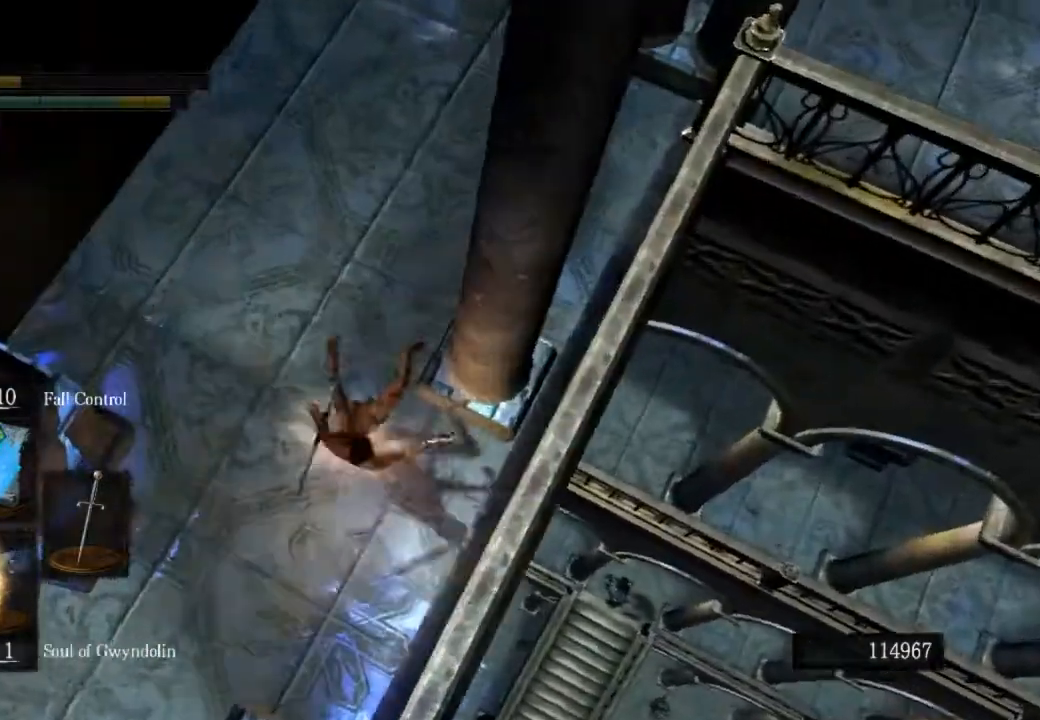
{"dt_ms": 1000, "buttons": ["CIRCLE"], "right_stick": "down-left"}
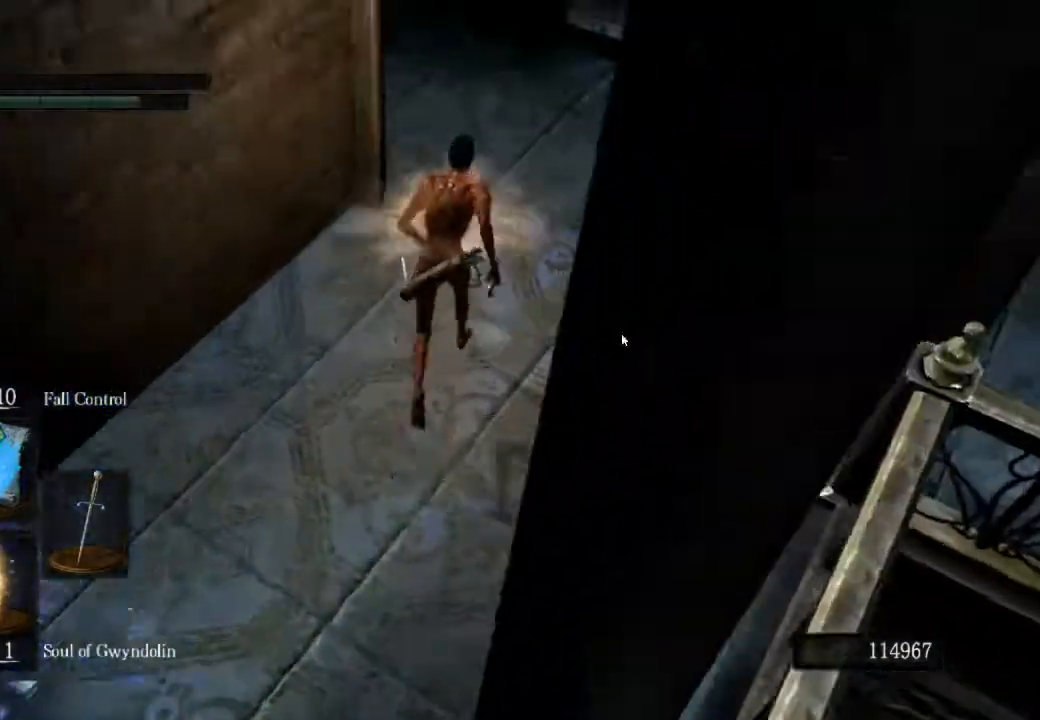
{"dt_ms": 500, "buttons": ["CIRCLE"], "right_stick": "down-left", "events": [[200, "right_stick", "left"], [267, "right_stick", "down-left"]]}
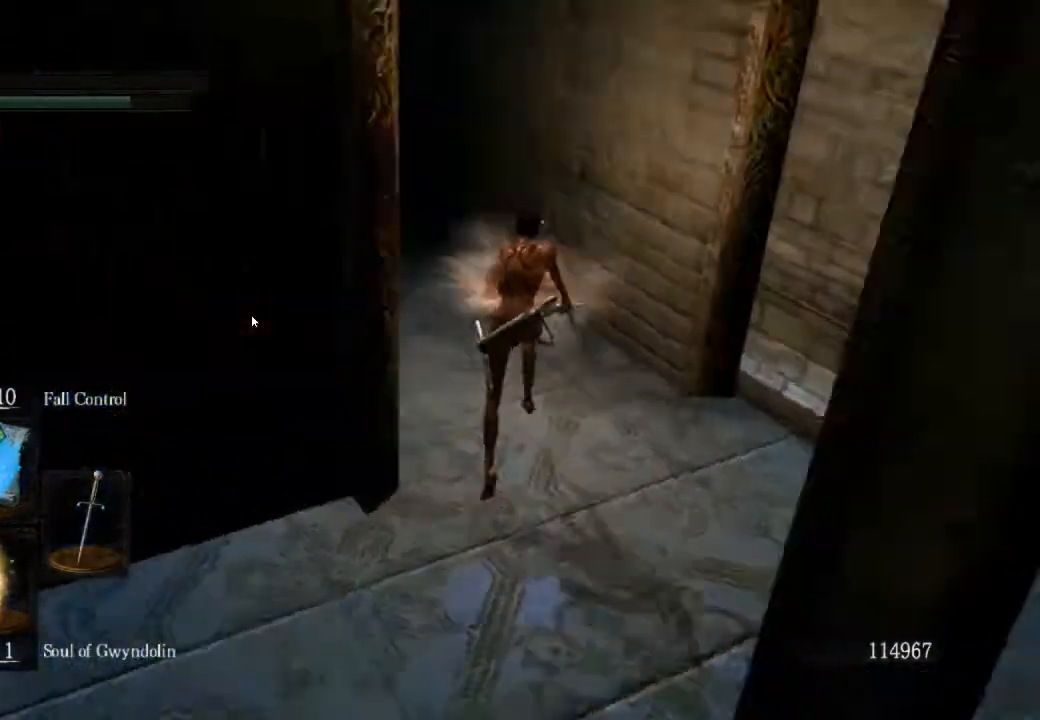
{"dt_ms": 500, "buttons": ["CIRCLE"], "right_stick": "left", "events": [[133, "right_stick", "center"], [367, "right_stick", "left"]]}
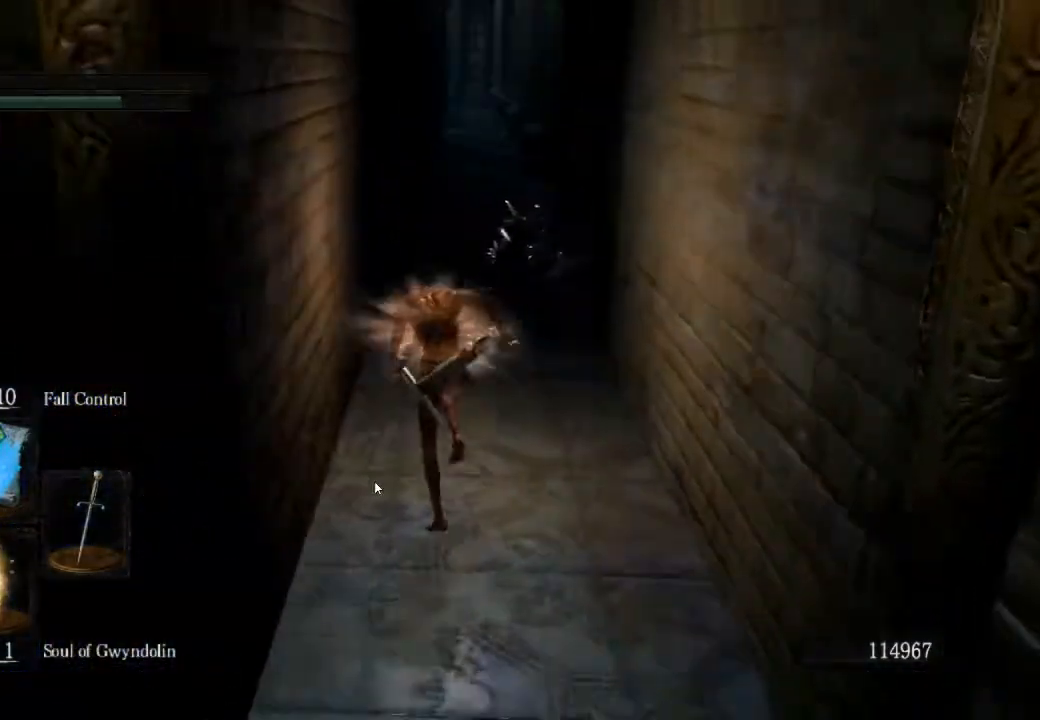
{"dt_ms": 500, "buttons": ["CIRCLE"], "right_stick": "center", "events": [[467, "right_stick", "center"]]}